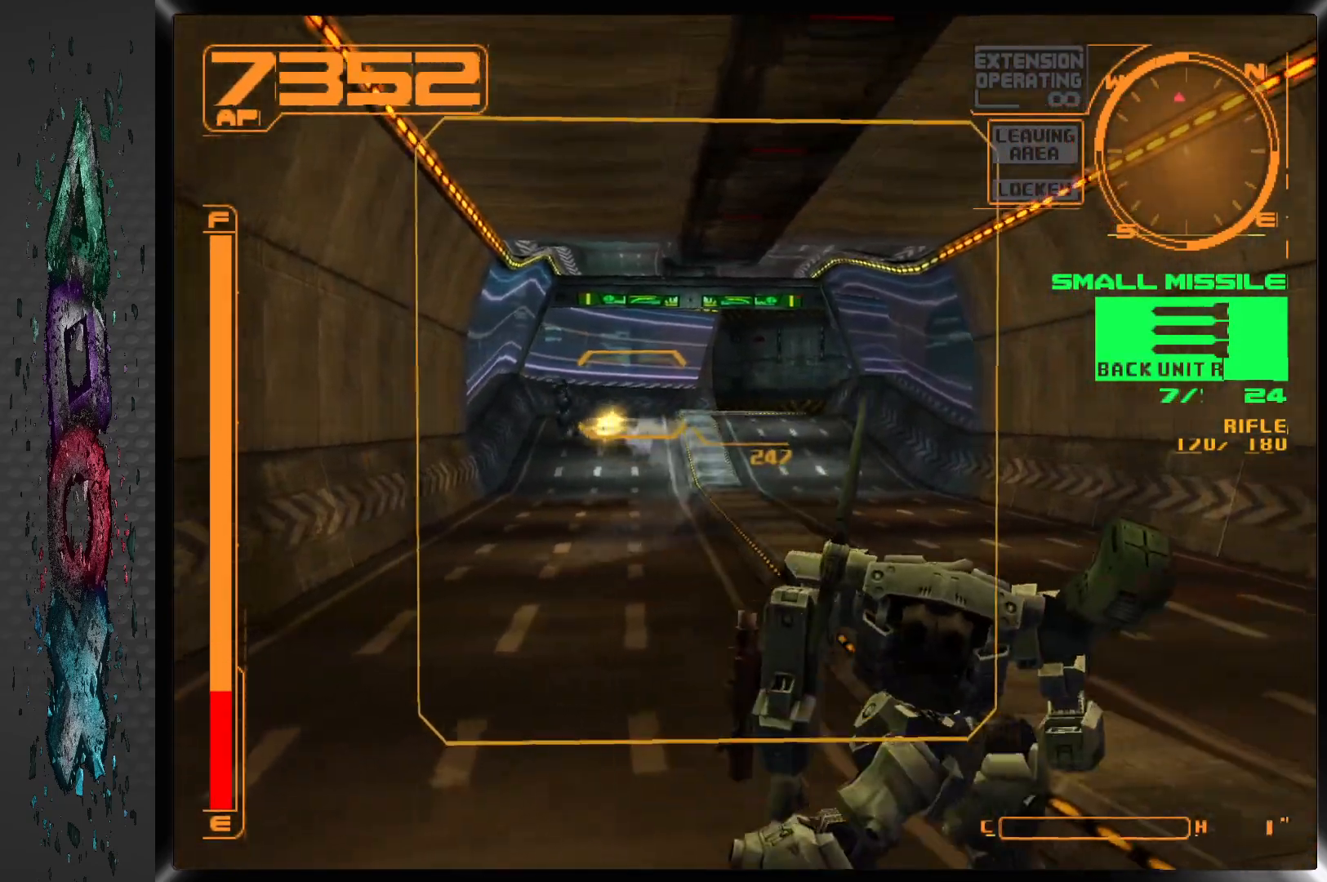
Gameplay with a controller (PlayStation layout); each line is a JSON object with the inputs held at the frame after it. "events" lists button and stick changes between this image and that frame as [ms after this image, input, new state], when the widget could be followed in between.
{"buttons": ["R1"], "left_stick": "center", "right_stick": "center", "events": []}
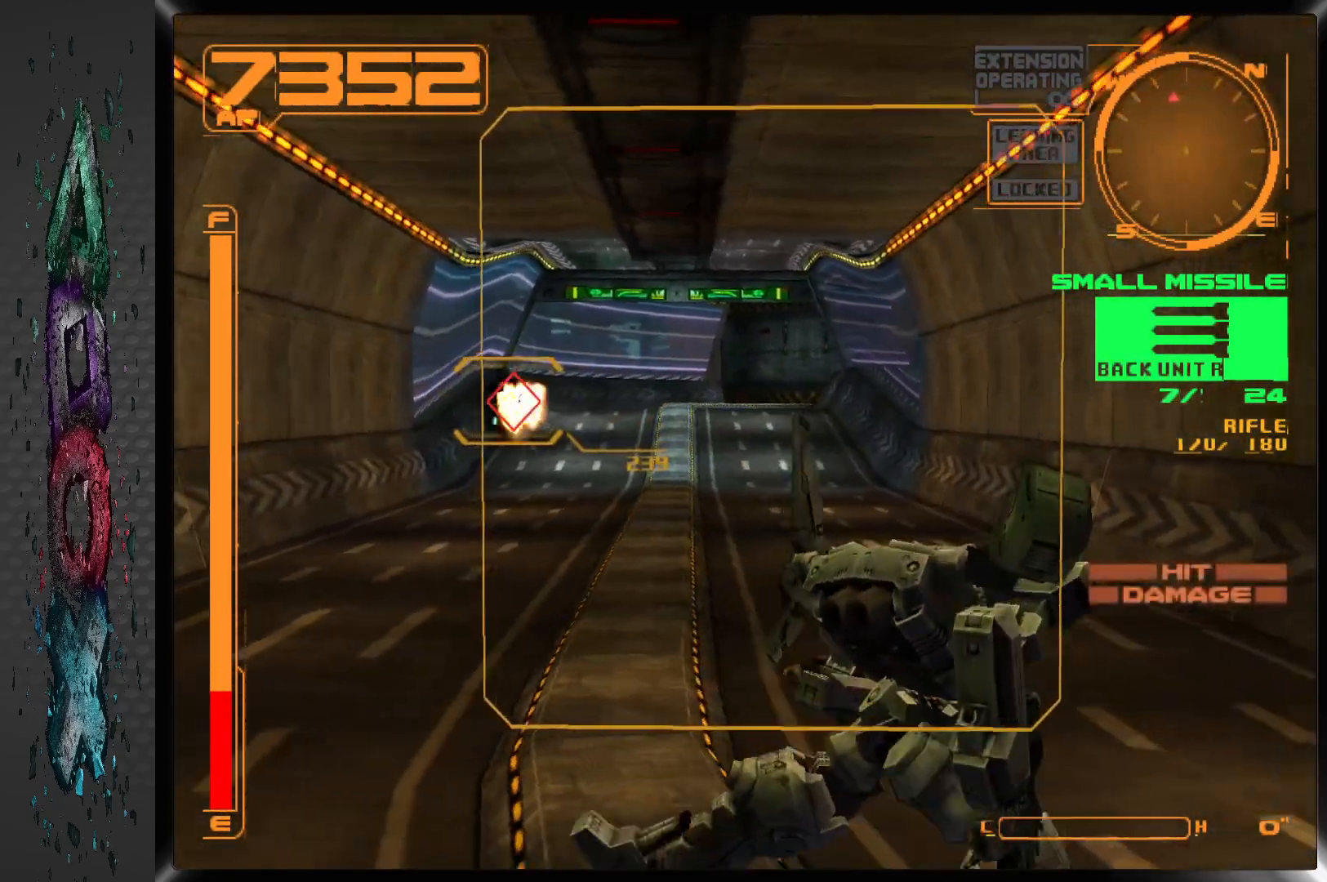
{"buttons": ["R1", "DPAD_LEFT"], "left_stick": "center", "right_stick": "center", "events": [[433, "DPAD_LEFT", "down"]]}
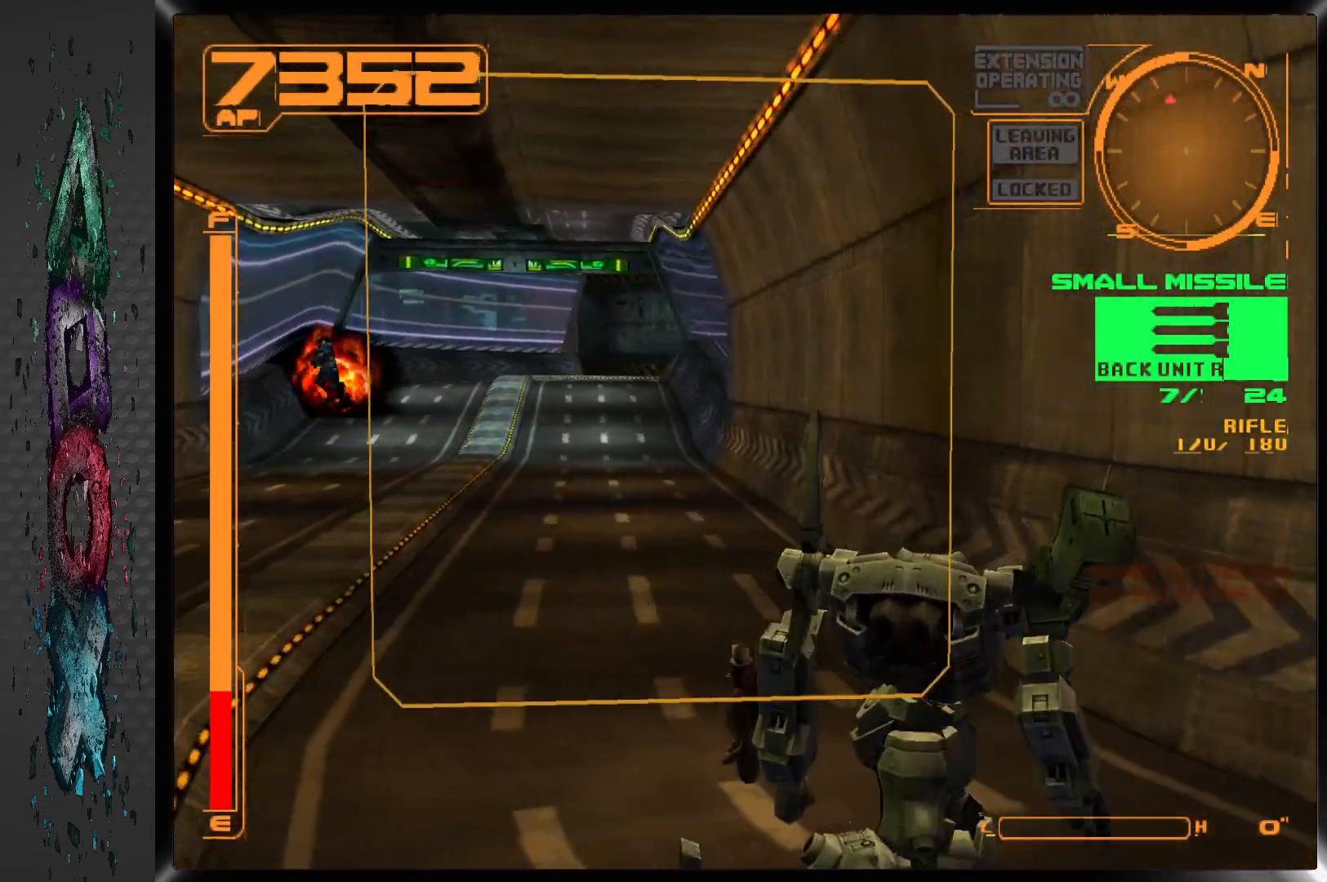
{"buttons": ["L1"], "left_stick": "center", "right_stick": "center", "events": [[133, "R1", "up"], [317, "DPAD_LEFT", "up"], [483, "L1", "down"]]}
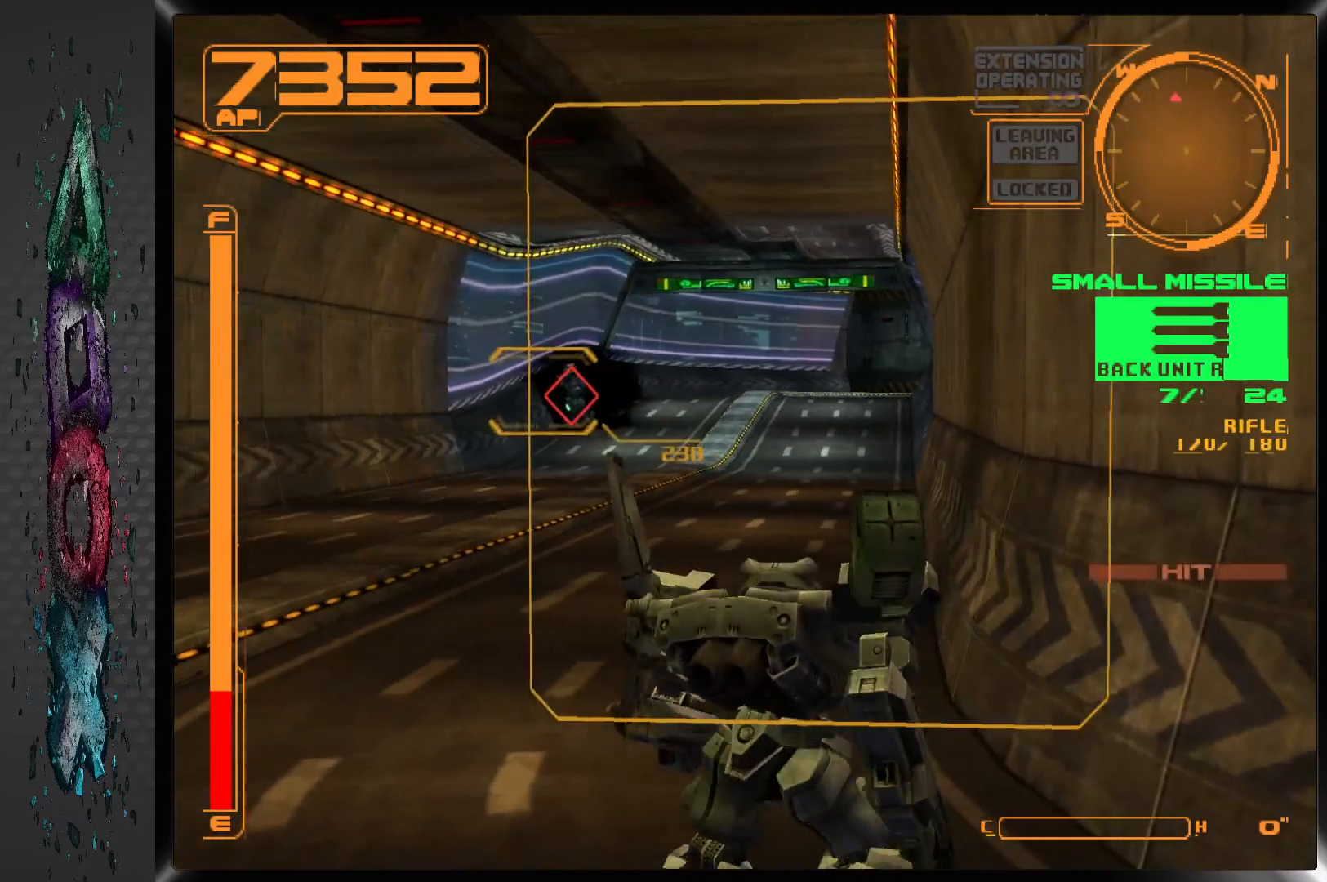
{"buttons": ["L1"], "left_stick": "center", "right_stick": "center", "events": []}
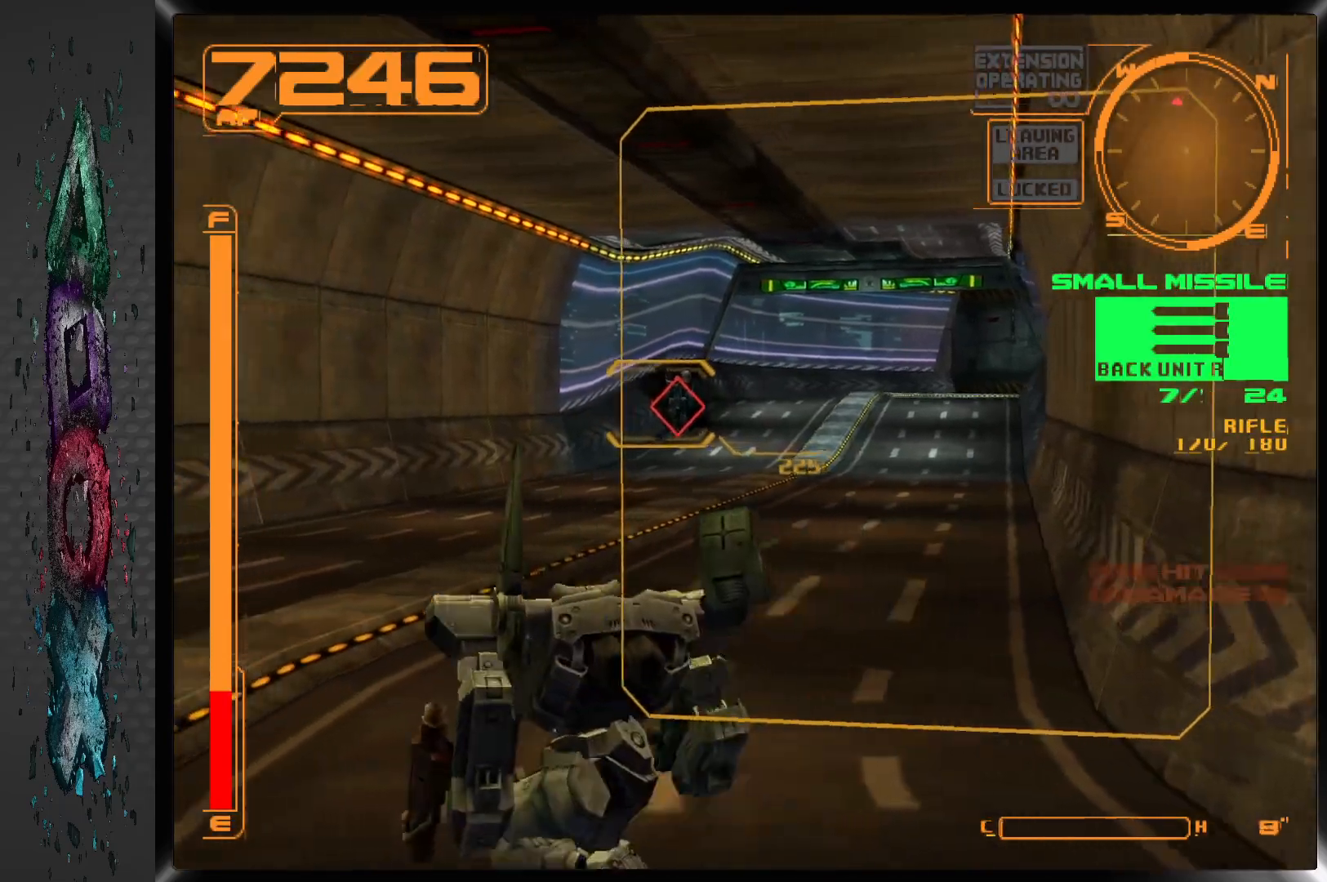
{"buttons": ["L1"], "left_stick": "center", "right_stick": "center", "events": [[117, "DPAD_RIGHT", "down"], [233, "DPAD_RIGHT", "up"]]}
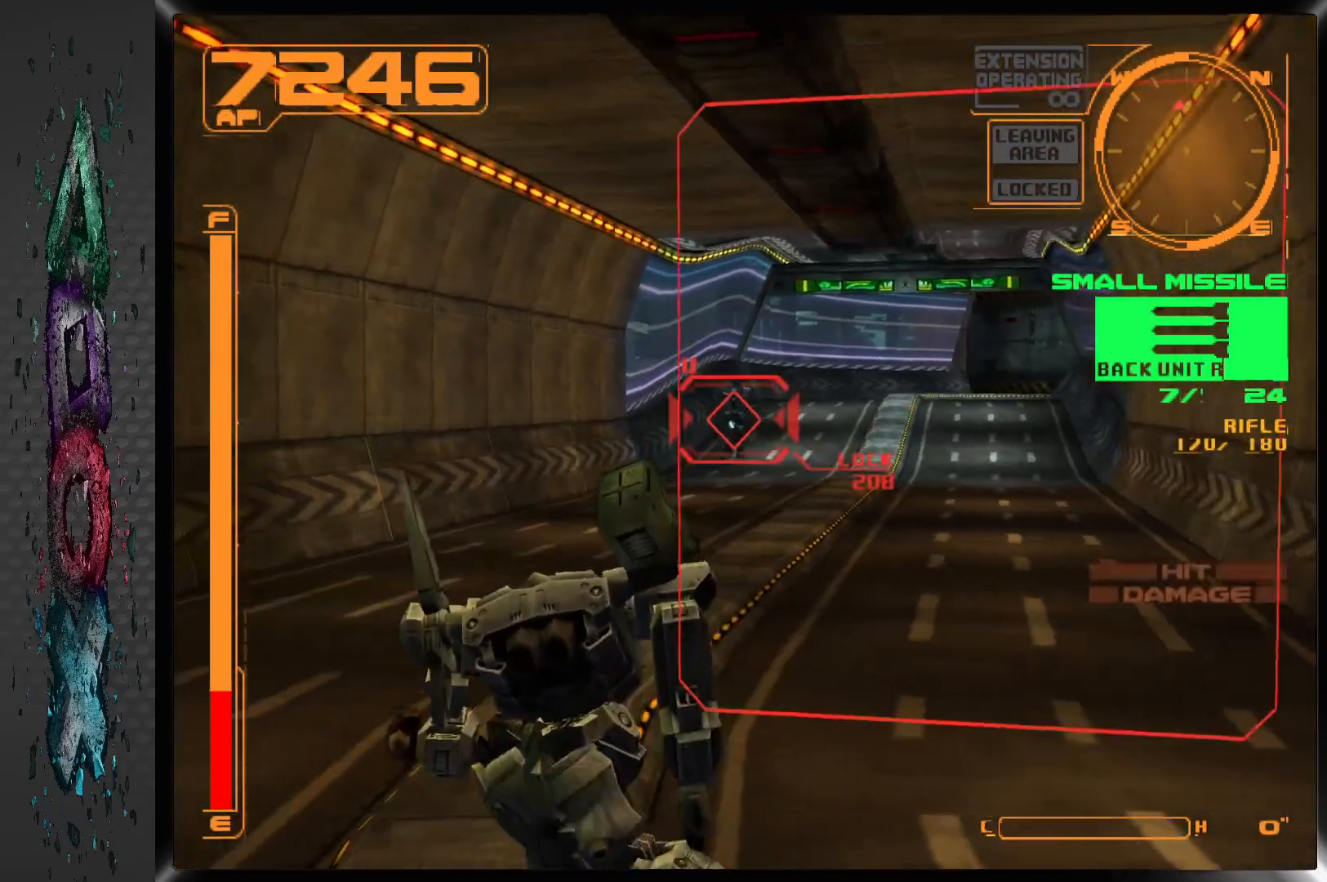
{"buttons": ["L1"], "left_stick": "center", "right_stick": "center", "events": []}
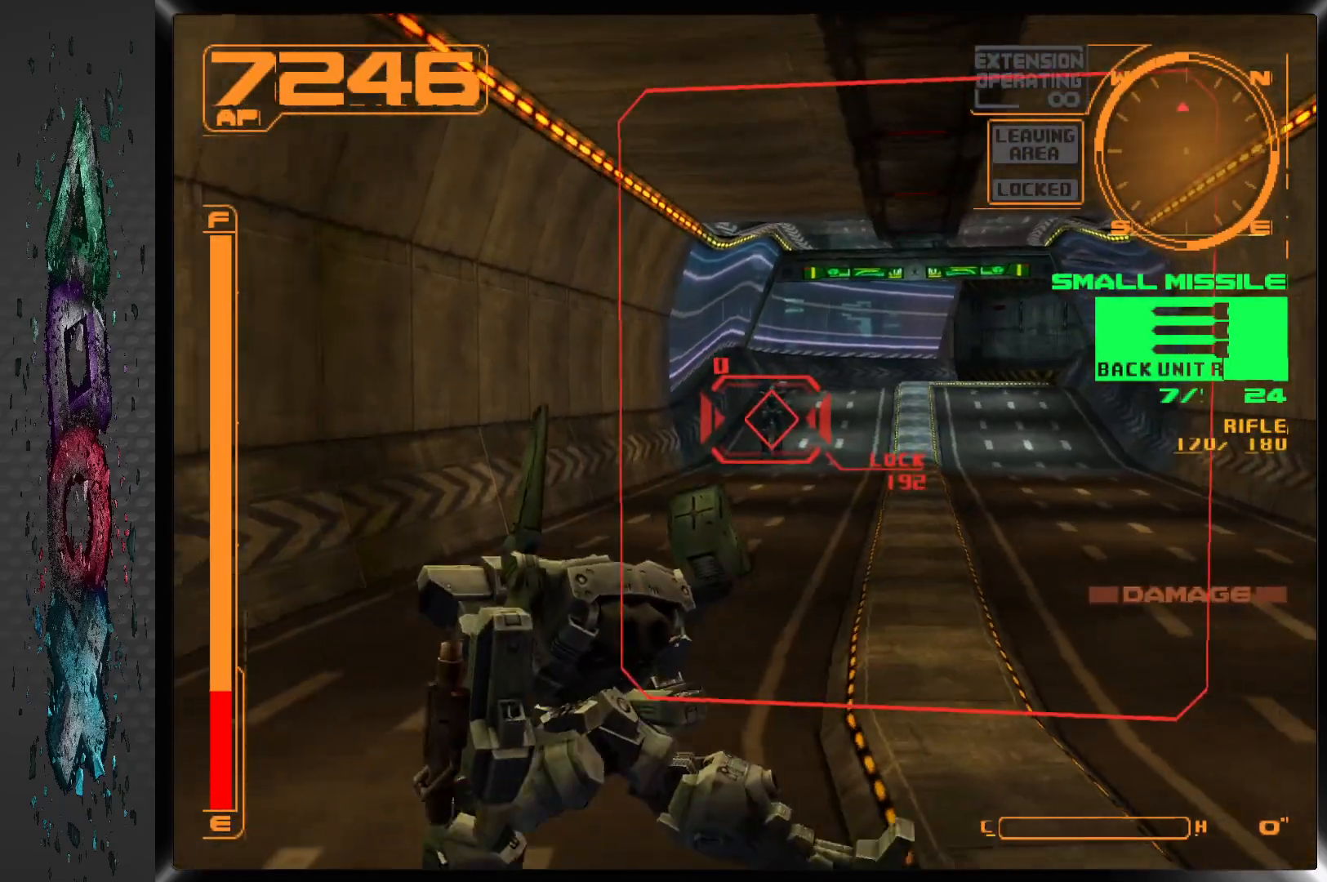
{"buttons": [], "left_stick": "center", "right_stick": "center", "events": [[183, "L1", "up"]]}
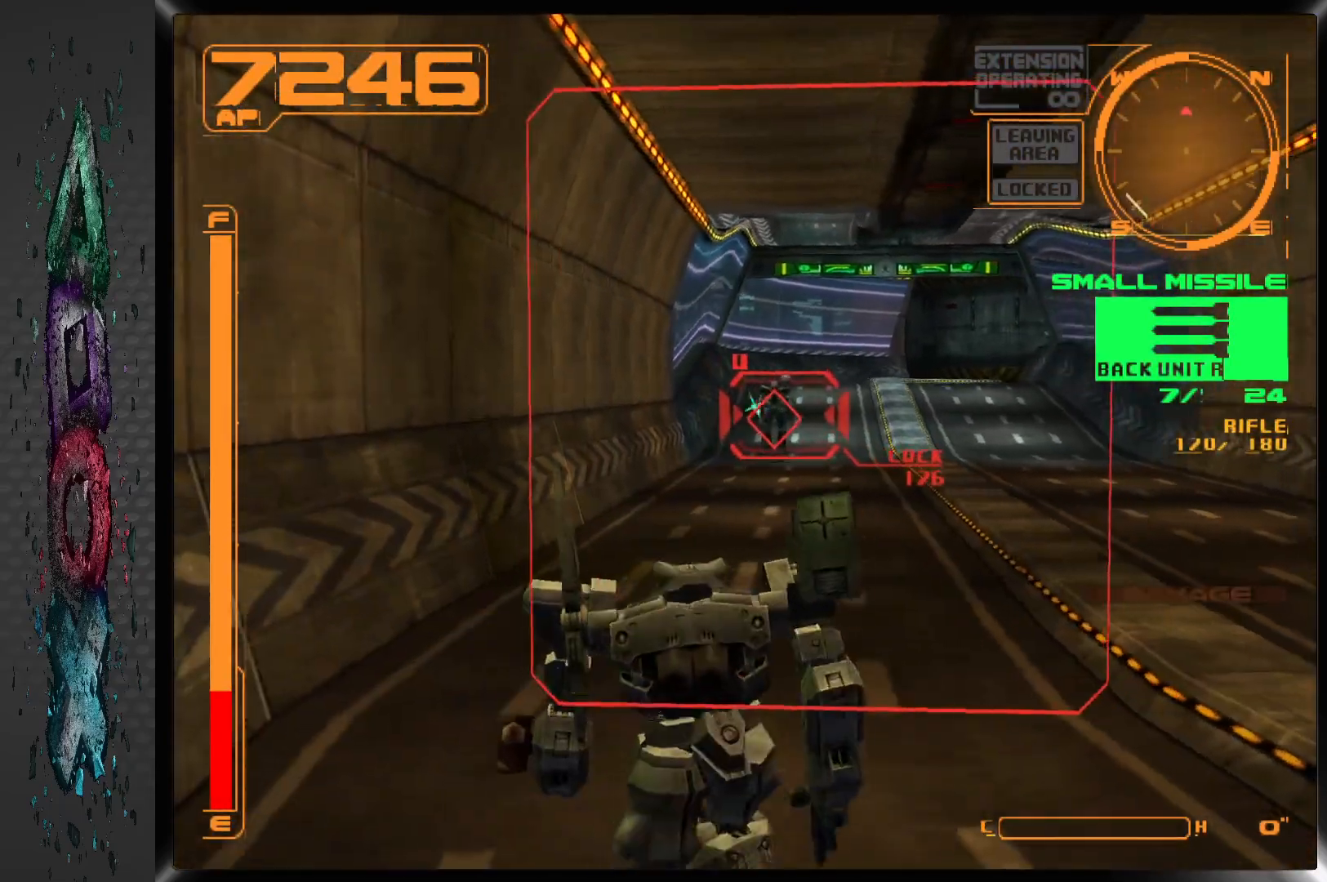
{"buttons": ["SQUARE"], "left_stick": "center", "right_stick": "center", "events": [[133, "SQUARE", "down"]]}
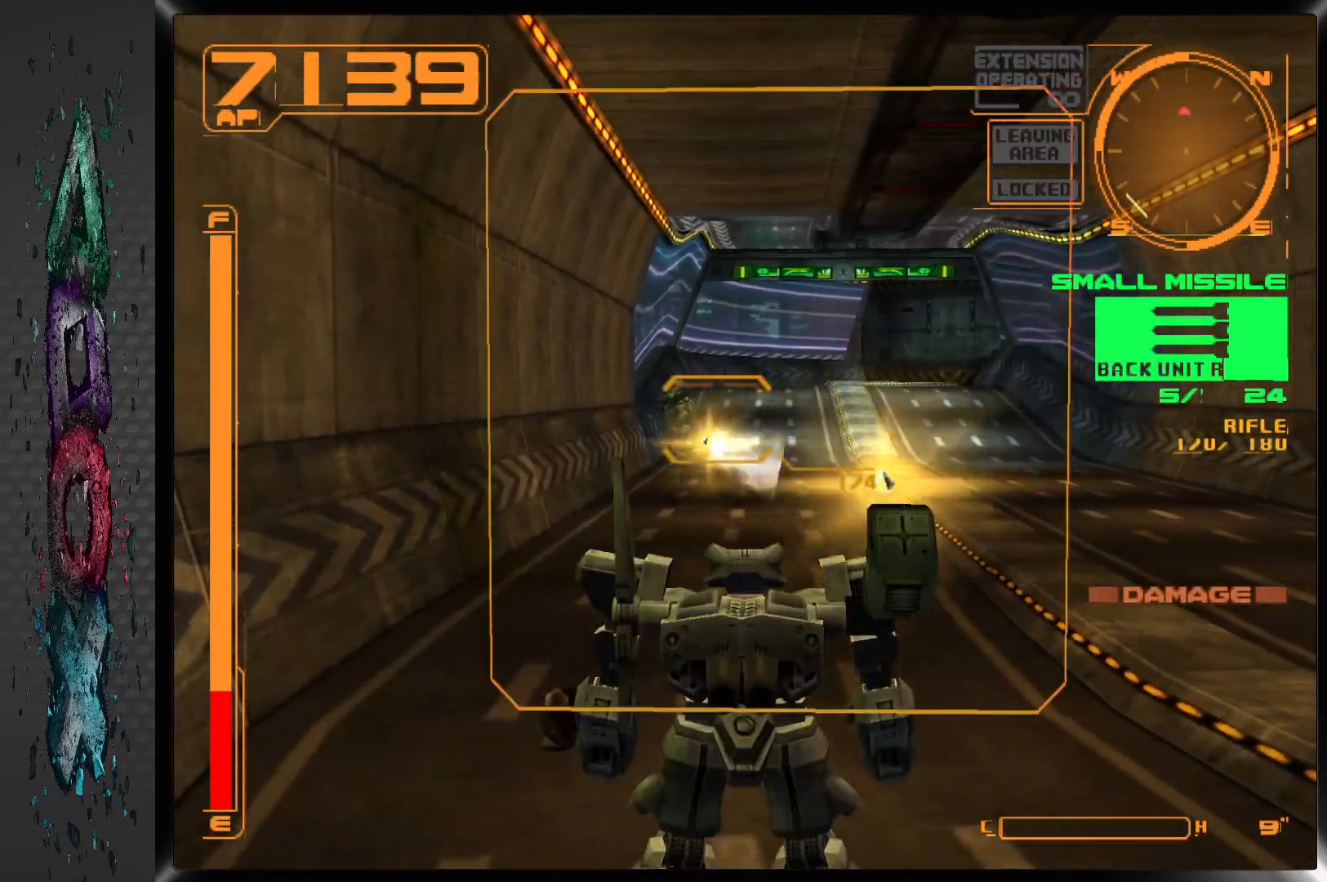
{"buttons": ["R1"], "left_stick": "center", "right_stick": "center", "events": [[117, "R1", "down"], [117, "SQUARE", "up"]]}
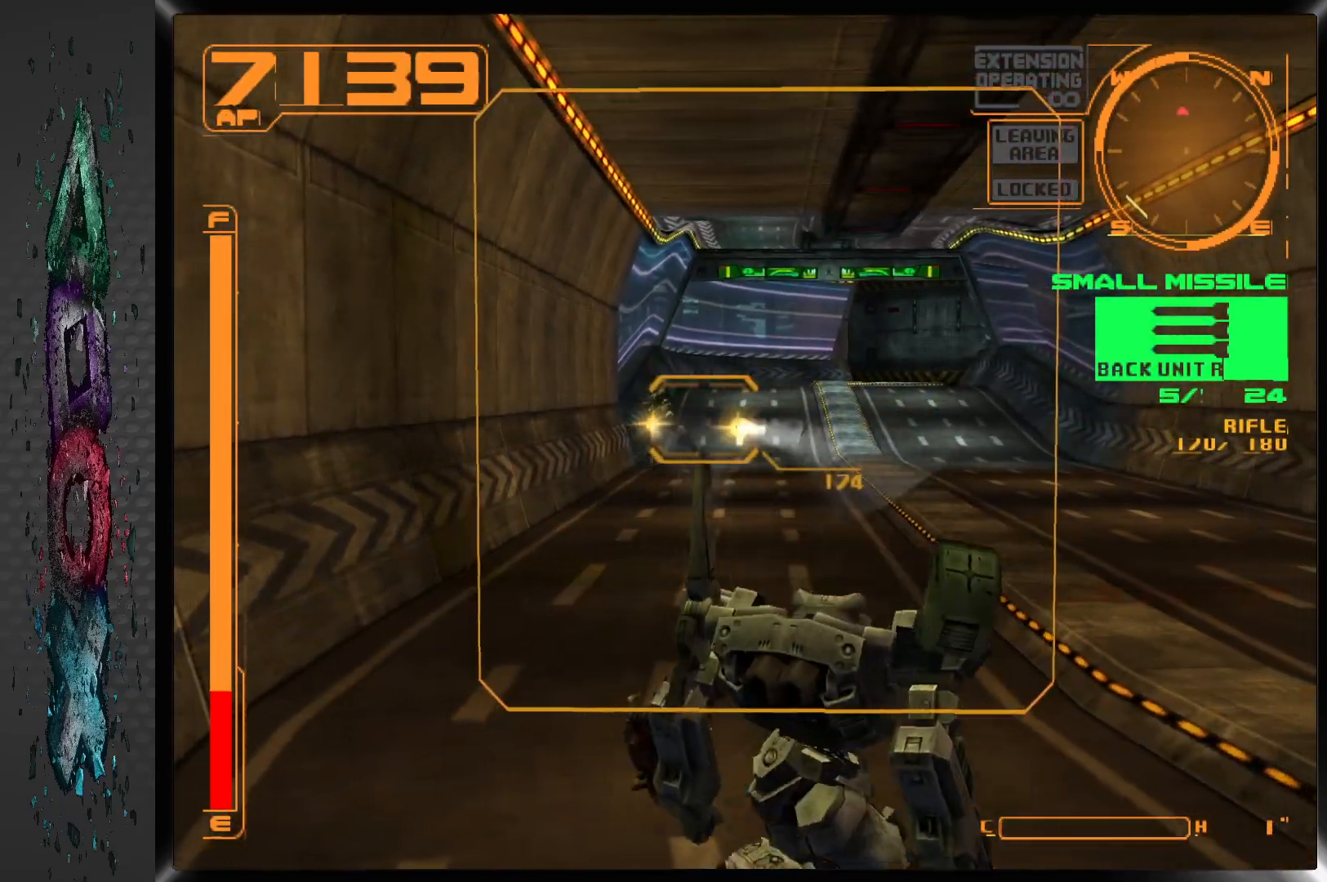
{"buttons": ["R1", "DPAD_UP", "DPAD_LEFT"], "left_stick": "center", "right_stick": "center", "events": [[483, "DPAD_UP", "down"], [500, "DPAD_LEFT", "down"]]}
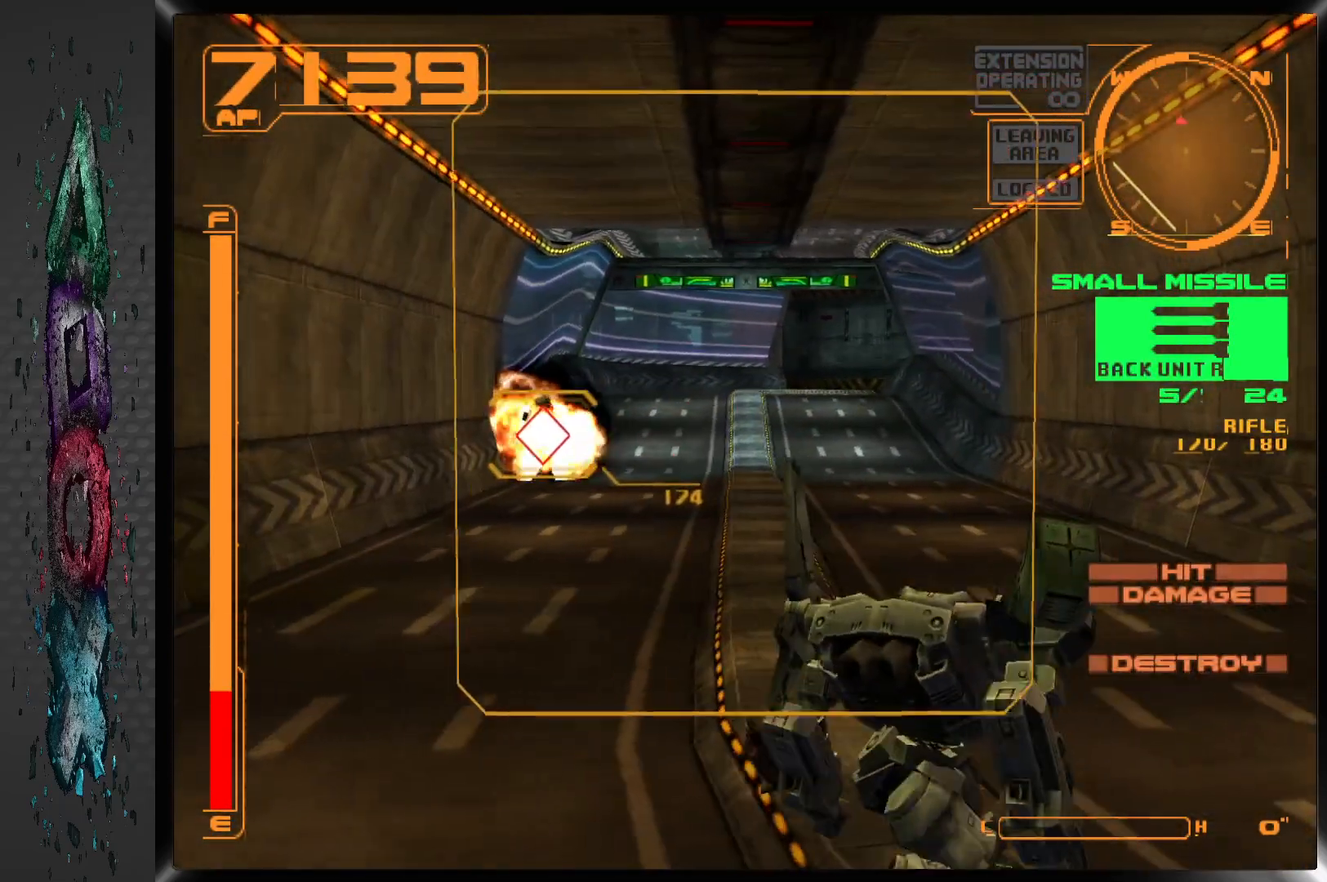
{"buttons": ["R1", "DPAD_UP"], "left_stick": "center", "right_stick": "center", "events": [[33, "R1", "up"], [233, "DPAD_LEFT", "up"], [317, "R1", "down"]]}
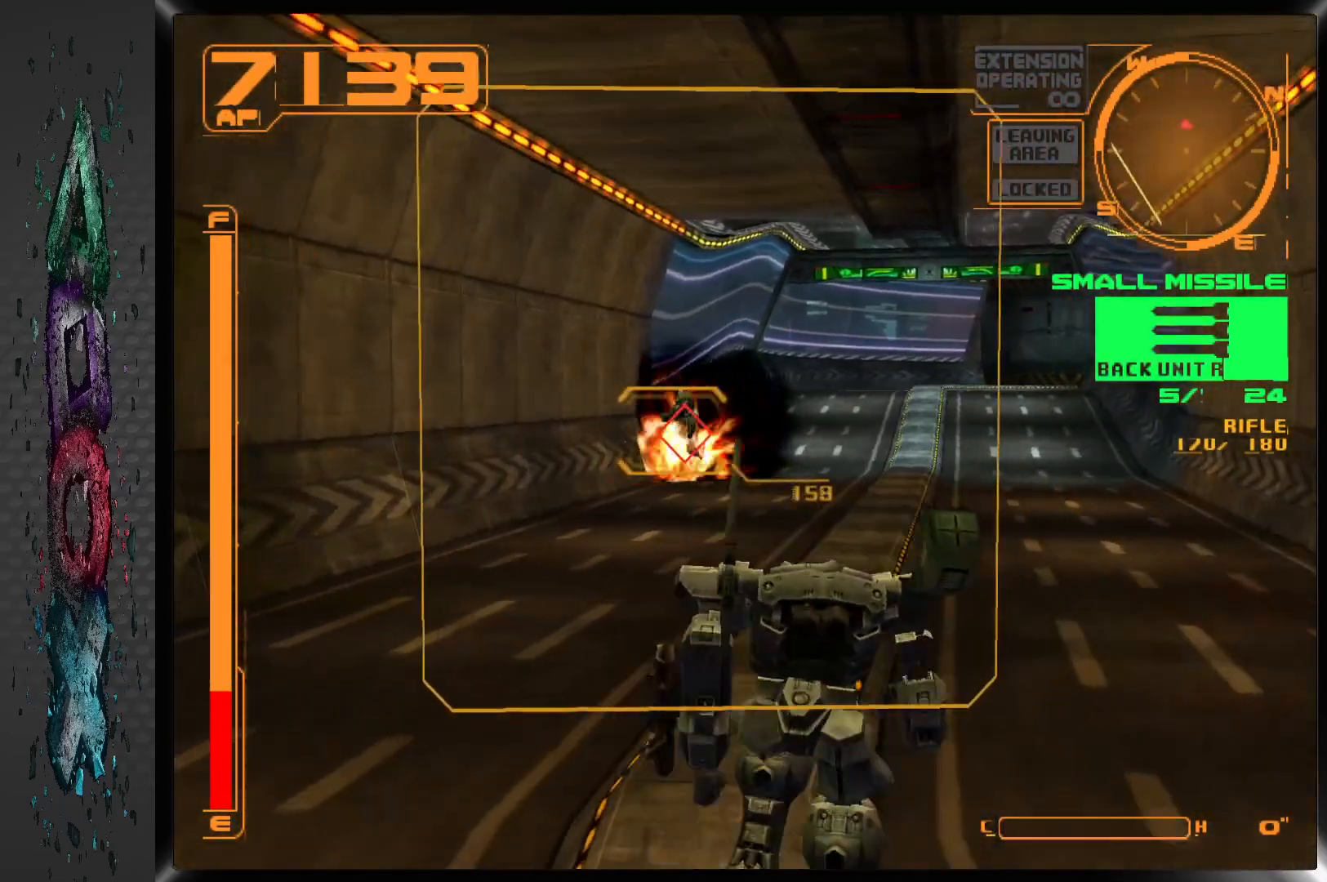
{"buttons": ["R1", "DPAD_UP"], "left_stick": "center", "right_stick": "center", "events": []}
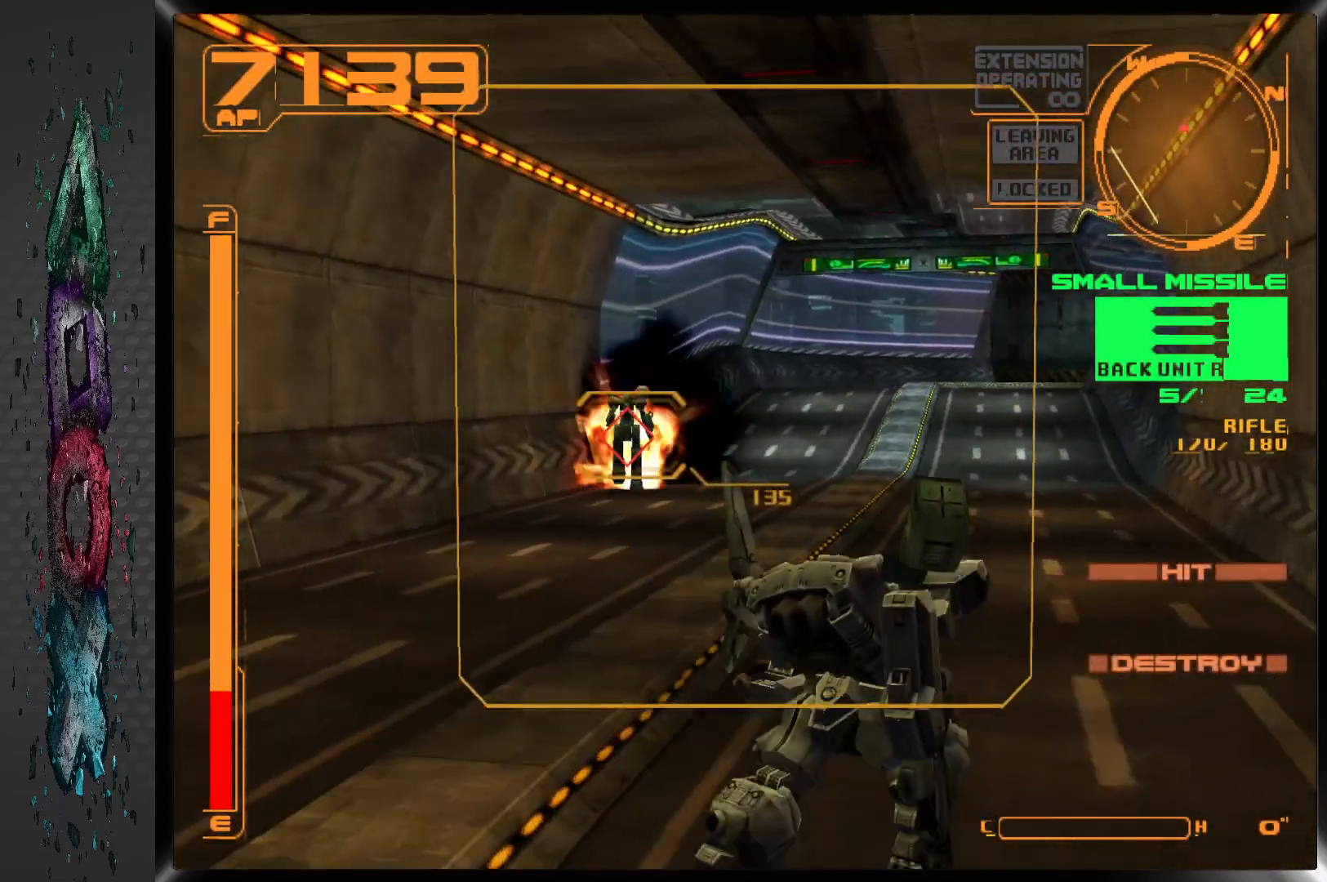
{"buttons": ["DPAD_UP"], "left_stick": "center", "right_stick": "center", "events": [[500, "R1", "up"]]}
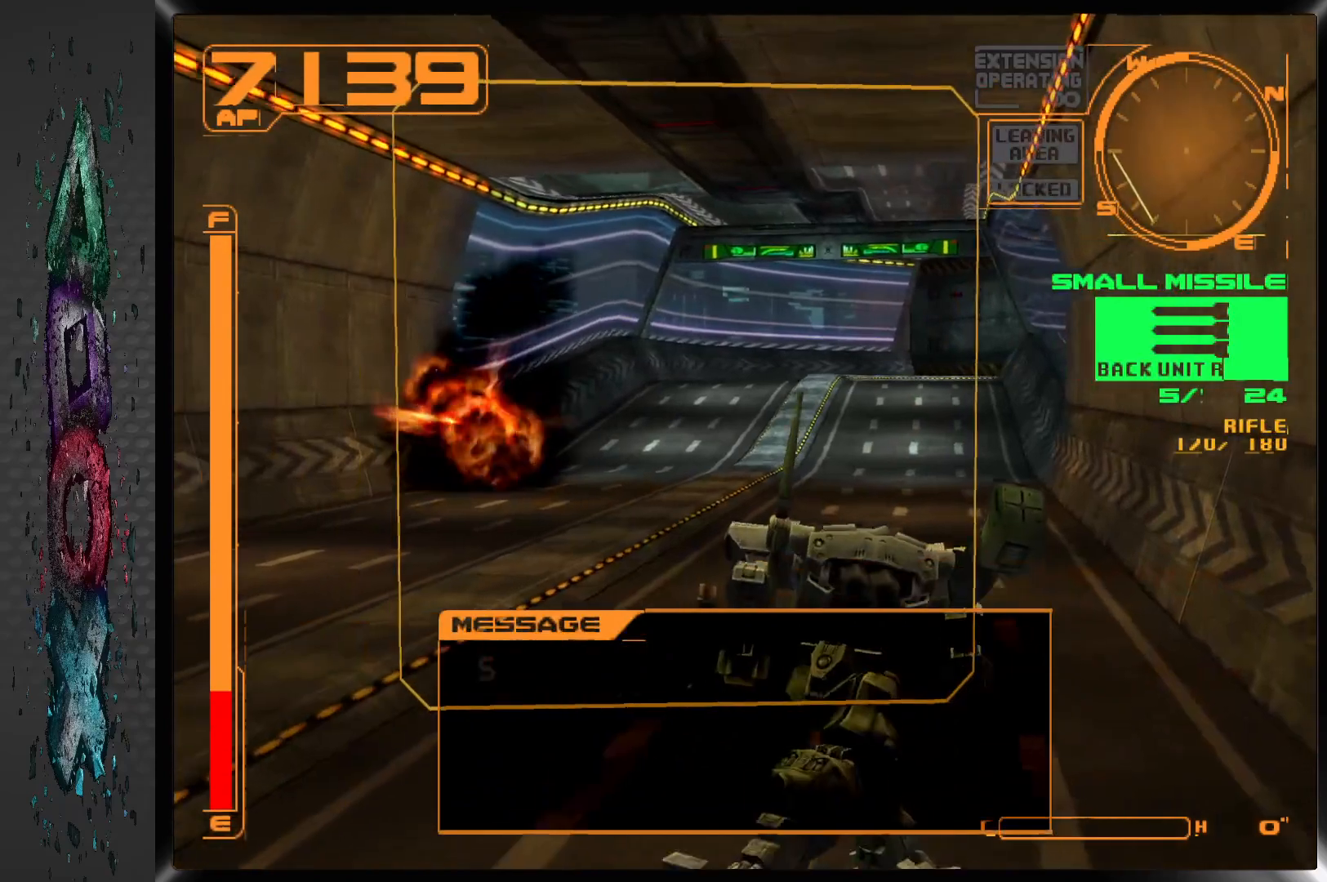
{"buttons": ["L1", "DPAD_UP"], "left_stick": "center", "right_stick": "center", "events": [[483, "L1", "down"]]}
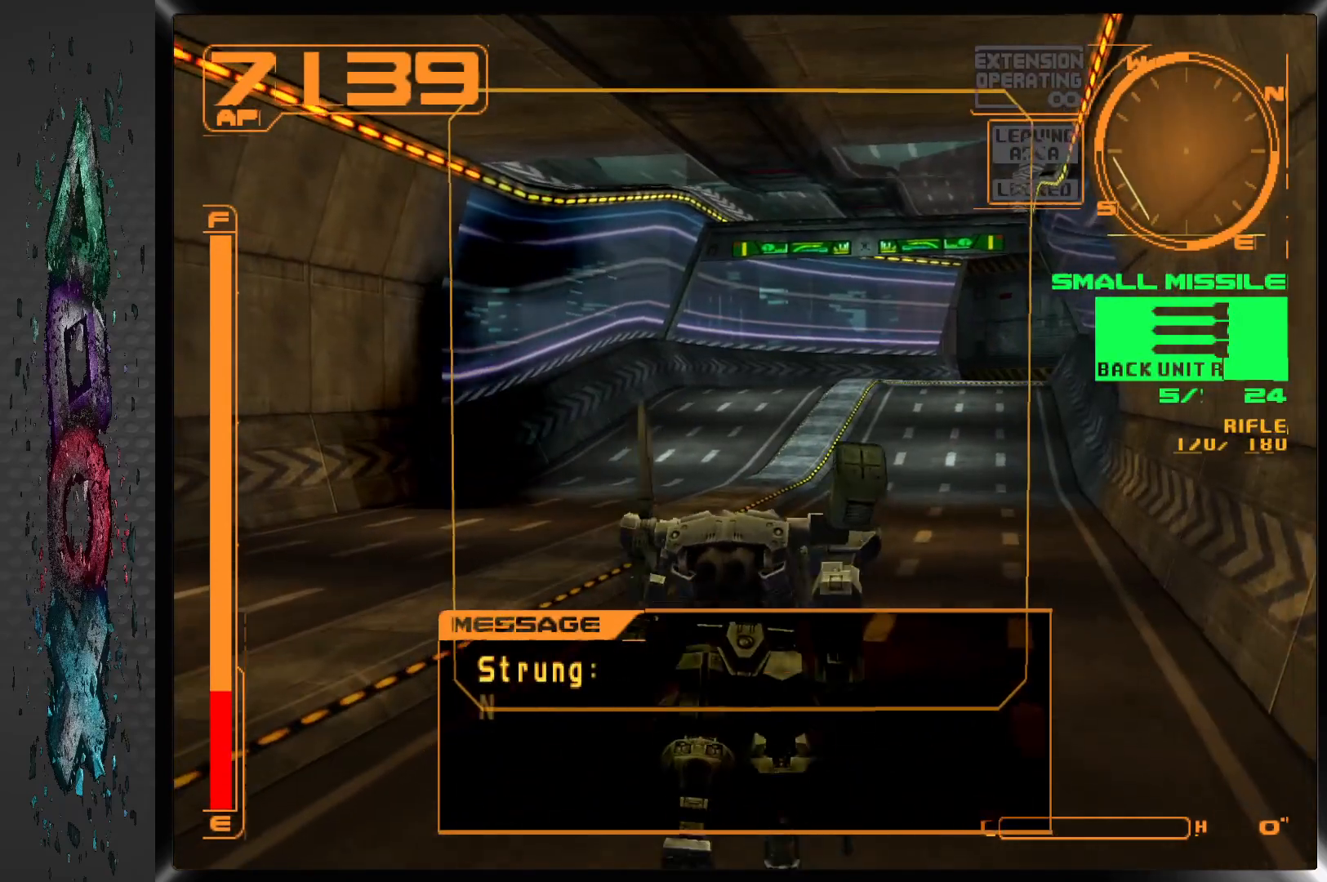
{"buttons": ["DPAD_UP", "DPAD_RIGHT"], "left_stick": "center", "right_stick": "center", "events": [[167, "L1", "up"], [417, "DPAD_RIGHT", "down"]]}
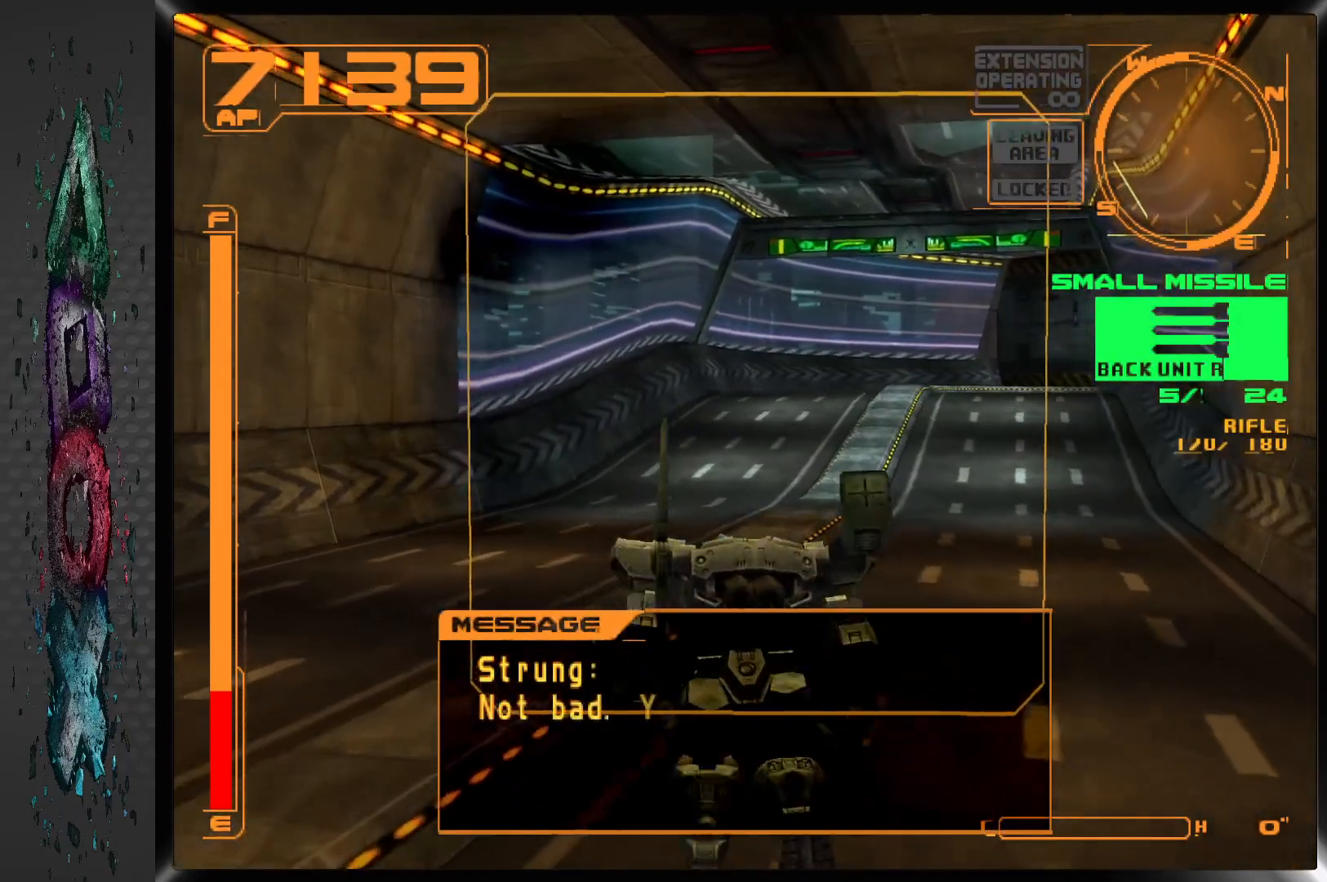
{"buttons": ["DPAD_UP"], "left_stick": "center", "right_stick": "center", "events": [[133, "DPAD_RIGHT", "up"]]}
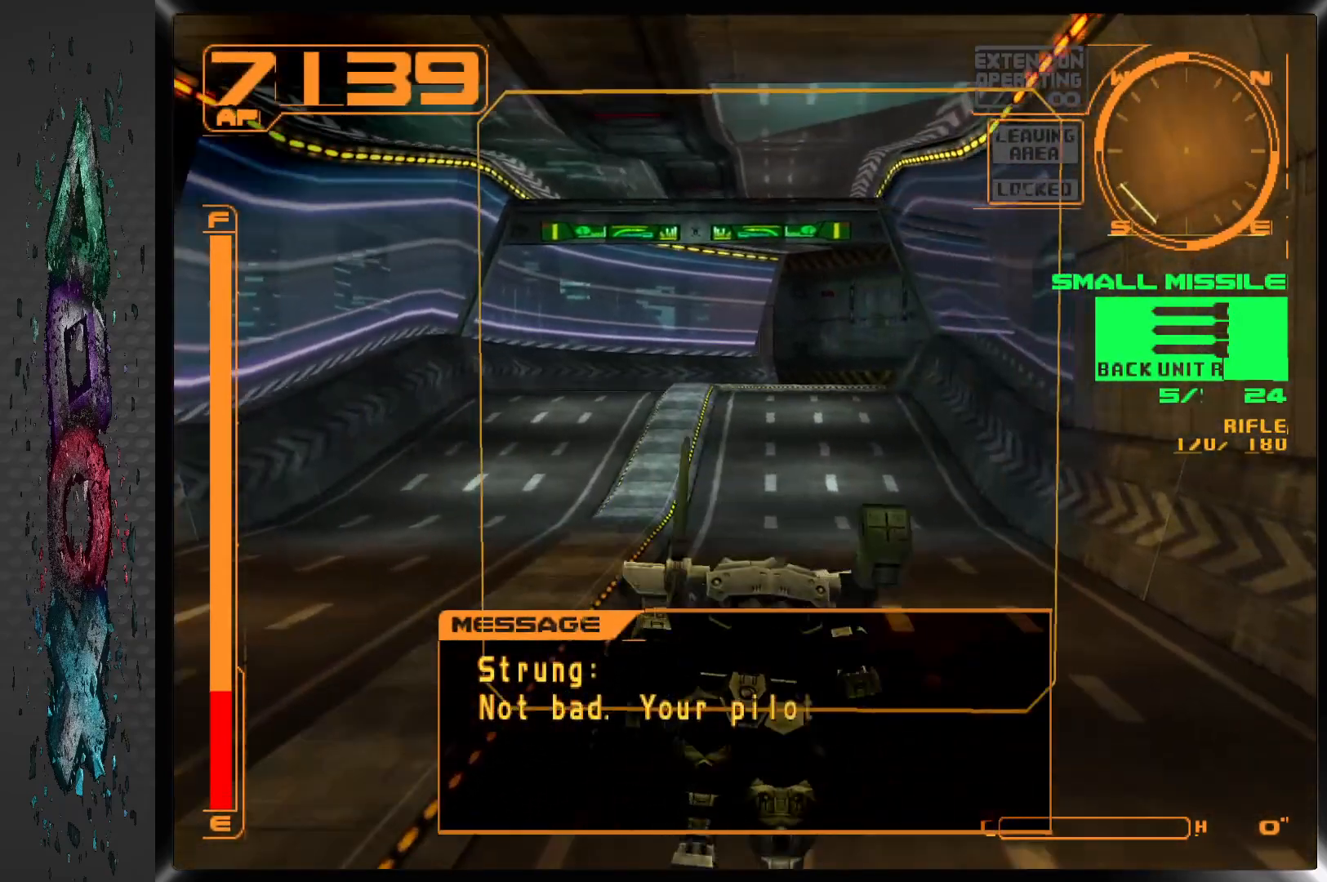
{"buttons": ["DPAD_UP"], "left_stick": "center", "right_stick": "center", "events": [[300, "DPAD_LEFT", "down"], [450, "DPAD_LEFT", "up"]]}
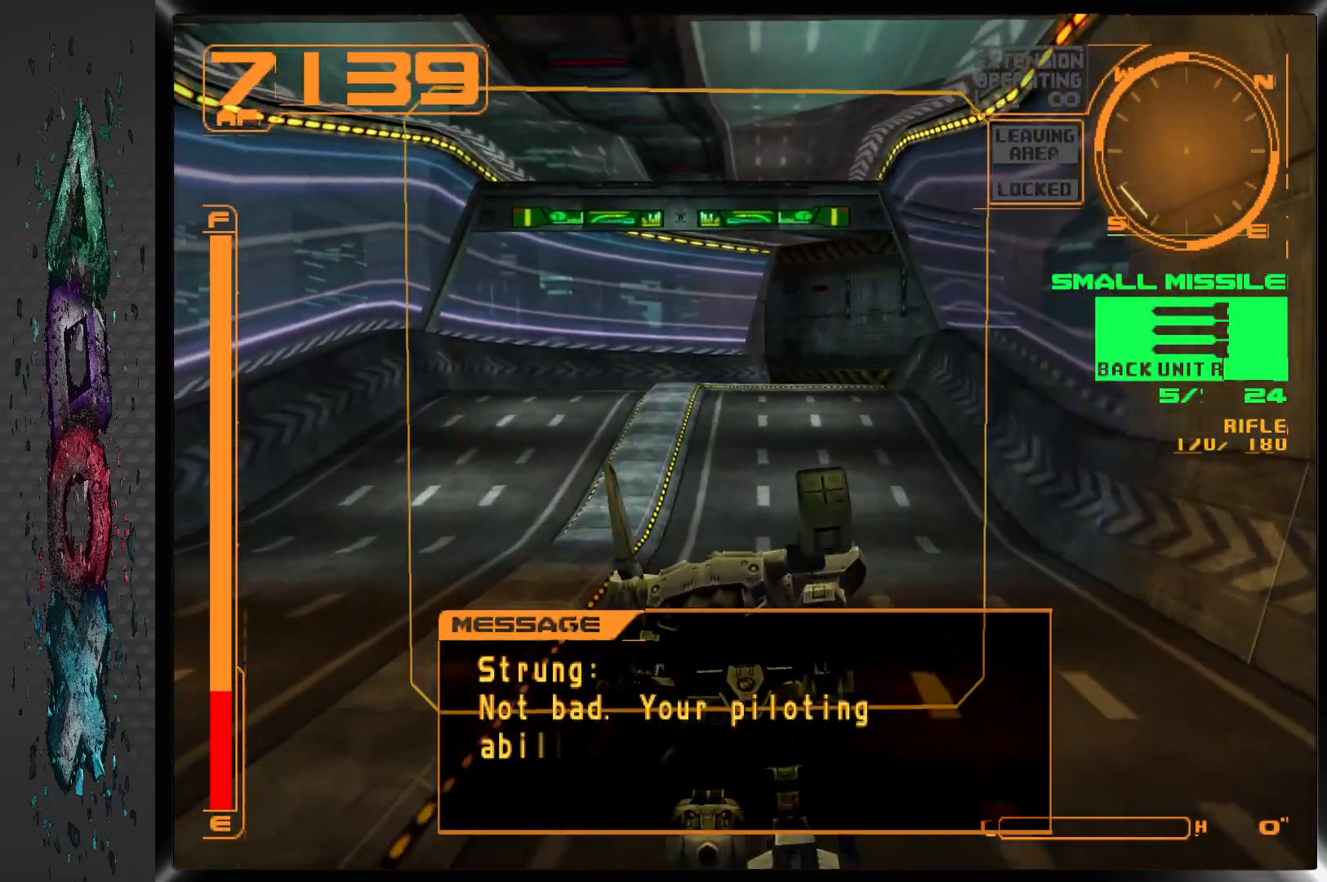
{"buttons": [], "left_stick": "center", "right_stick": "center", "events": [[67, "DPAD_UP", "up"]]}
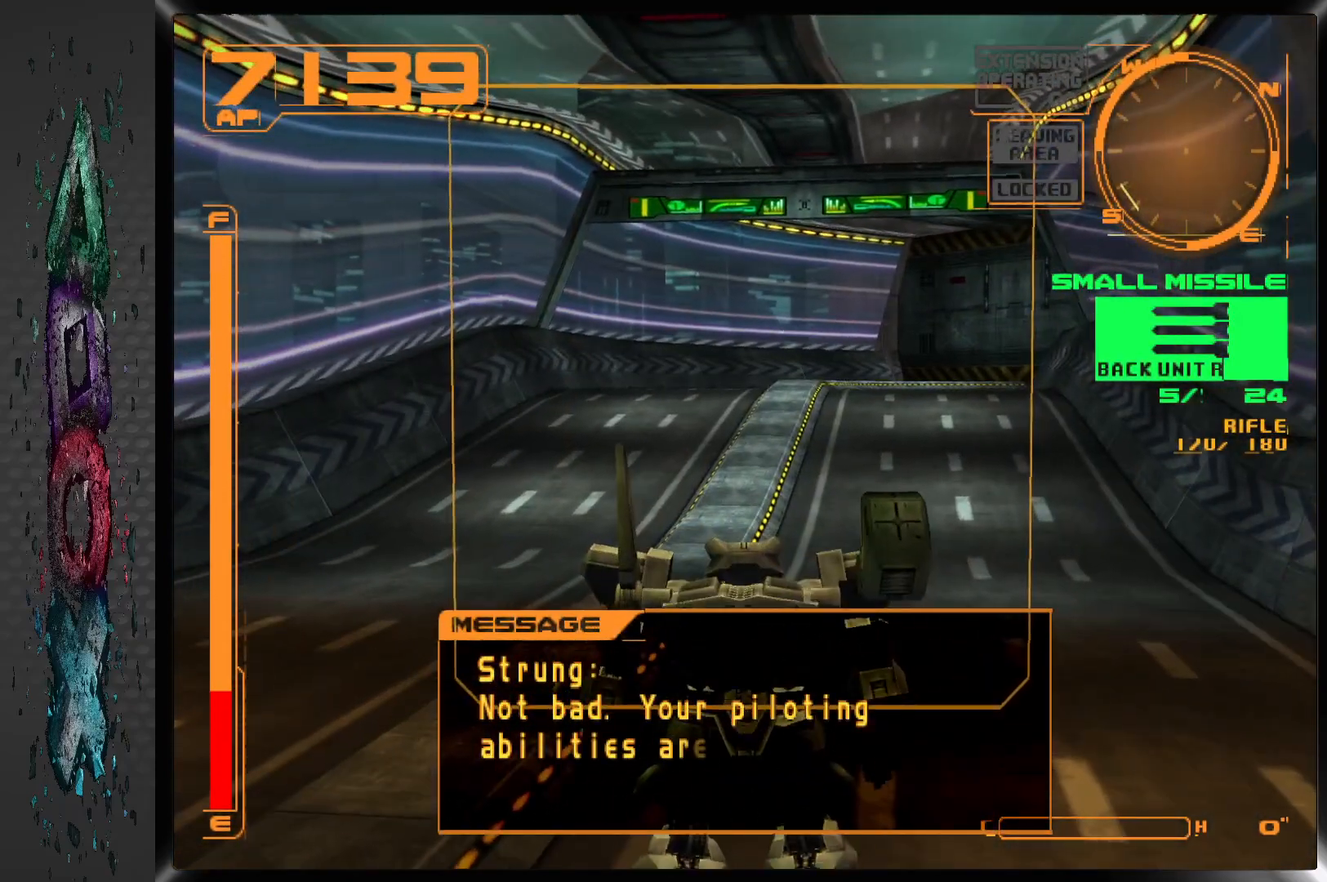
{"buttons": [], "left_stick": "center", "right_stick": "center", "events": [[300, "DPAD_RIGHT", "down"], [433, "DPAD_RIGHT", "up"]]}